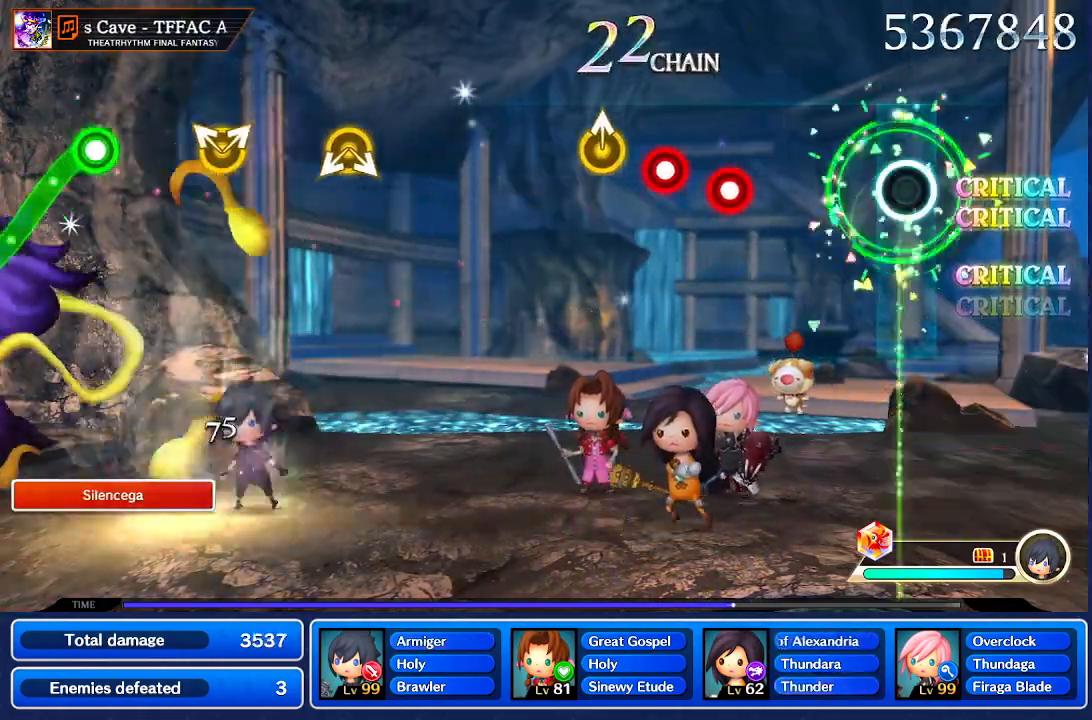
Gameplay with a controller (Nintendo layout); each line is a JSON object with the inputs held at the frame after it. "events" lists button and stick changes between this image and that frame as [ms after this image, input, new state], when the widget could be followed in between. Not read: L1 L3 R1 R3 SELECT START.
{"buttons": [], "left_stick": "center", "right_stick": "center", "events": []}
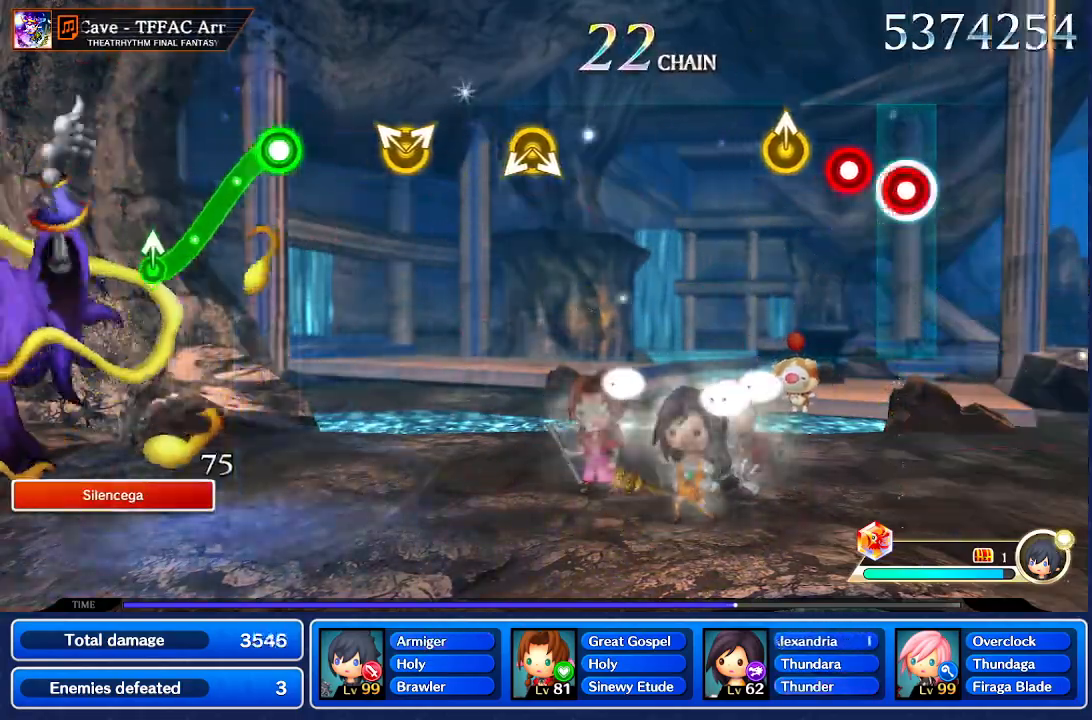
{"buttons": [], "left_stick": "center", "right_stick": "center", "events": [[334, "left_stick", "up"], [401, "left_stick", "center"]]}
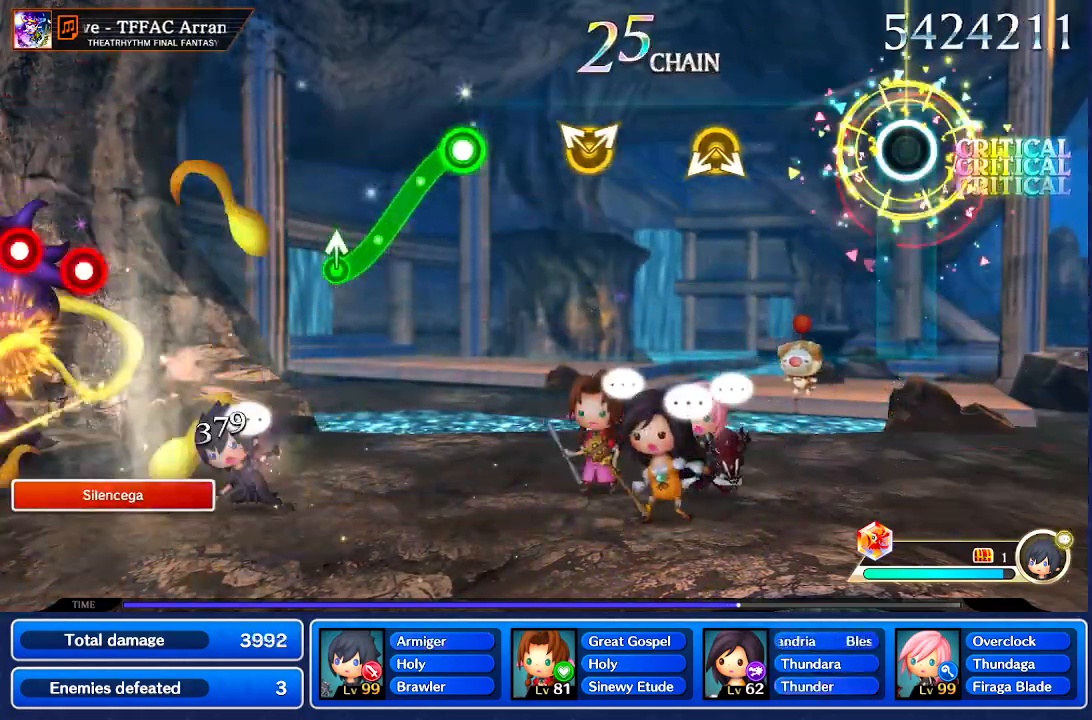
{"buttons": [], "left_stick": "center", "right_stick": "right", "events": [[500, "right_stick", "right"]]}
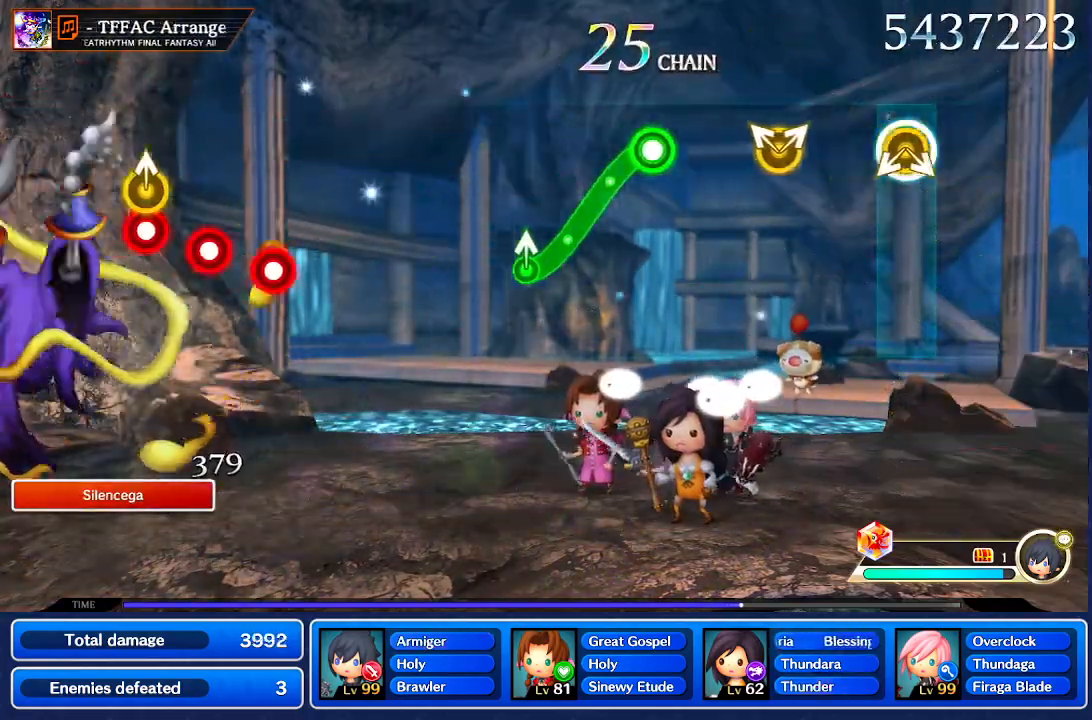
{"buttons": [], "left_stick": "center", "right_stick": "center", "events": [[134, "right_stick", "center"]]}